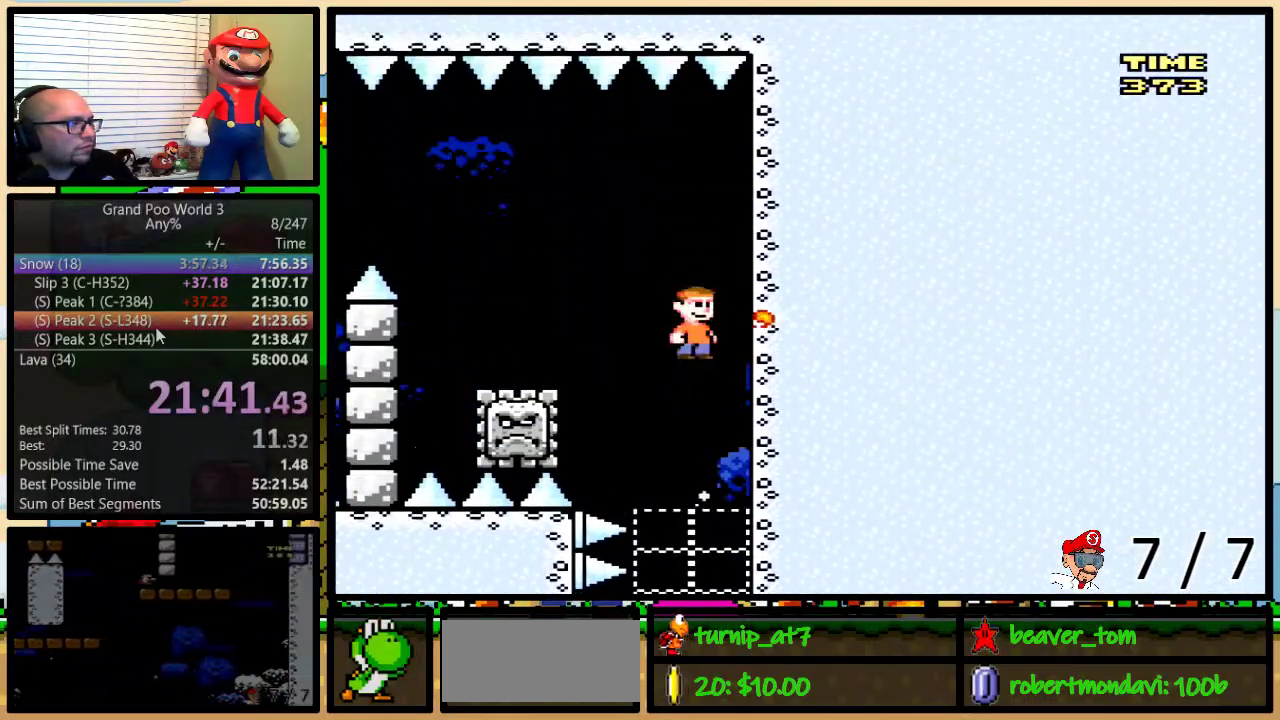
Gameplay with a controller (Nintendo layout); each line is a JSON object with the inputs held at the frame after it. "events" lists button and stick changes between this image and that frame as [ms after this image, input, new state], when the widget could be followed in between. Not read: L1 L3 R1 R3.
{"buttons": ["A", "X", "DPAD_LEFT"], "events": []}
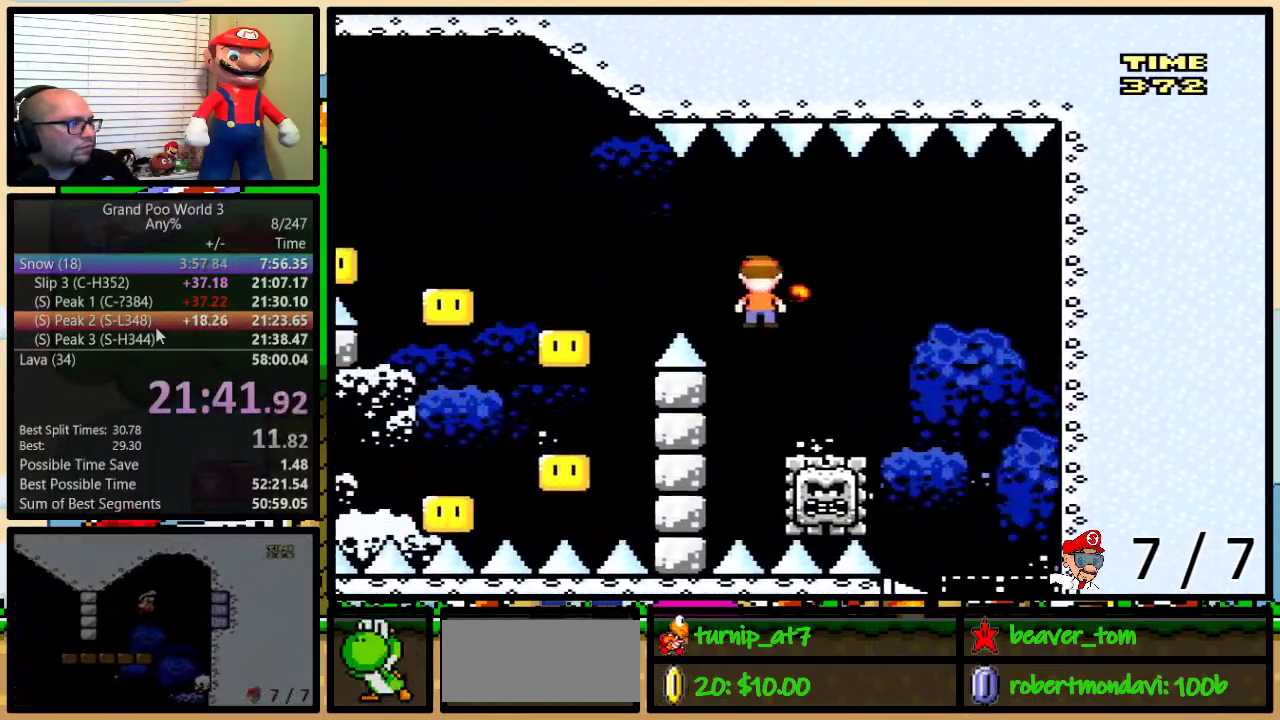
{"buttons": ["A", "X", "DPAD_LEFT"], "events": [[83, "A", "up"], [367, "A", "down"]]}
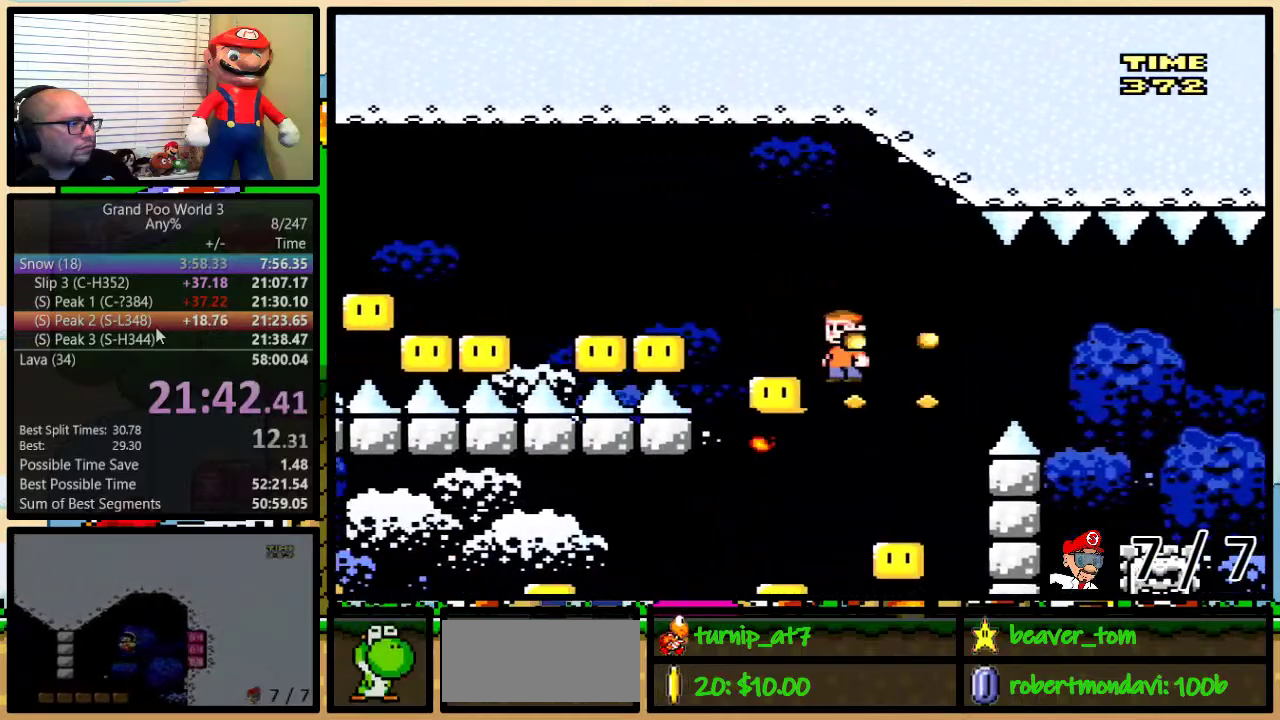
{"buttons": ["A", "X", "DPAD_LEFT"], "events": [[17, "A", "up"], [67, "A", "down"], [284, "A", "up"], [384, "A", "down"]]}
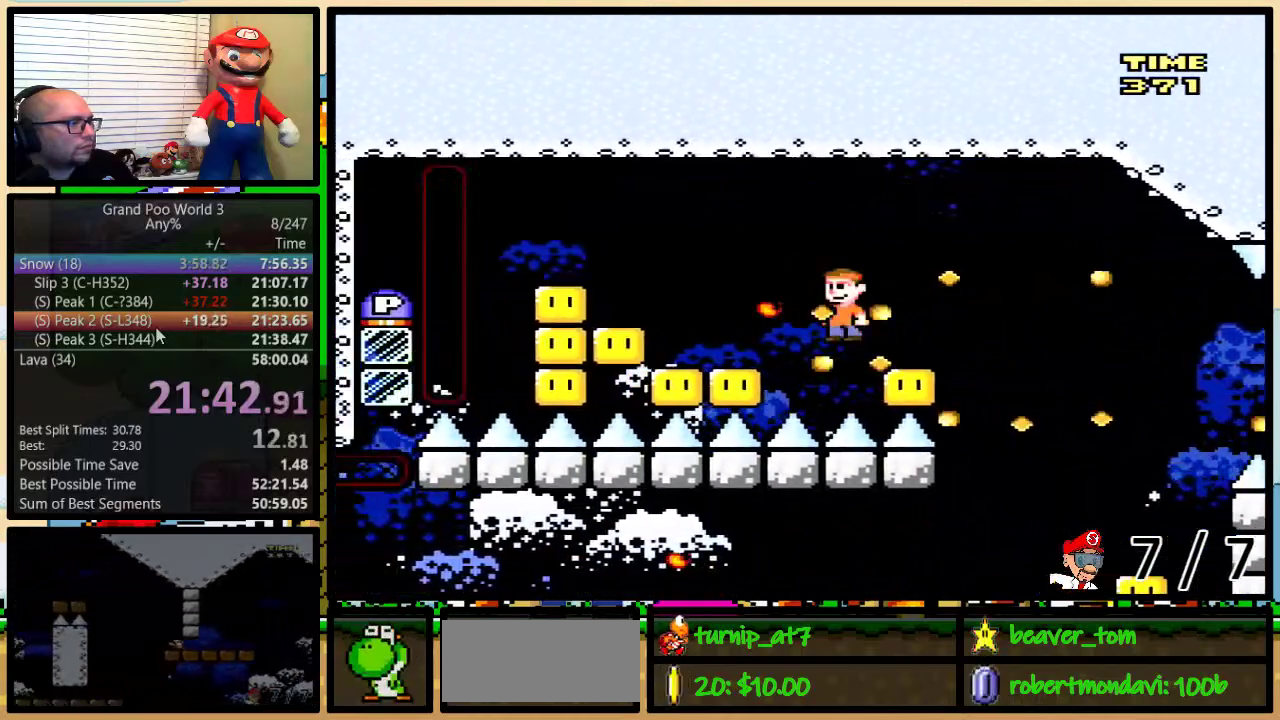
{"buttons": ["X", "DPAD_LEFT"], "events": [[67, "A", "up"], [200, "DPAD_LEFT", "up"], [234, "A", "down"], [234, "DPAD_RIGHT", "down"], [267, "DPAD_UP", "down"], [317, "DPAD_LEFT", "down"], [317, "DPAD_RIGHT", "up"], [317, "DPAD_UP", "up"], [484, "A", "up"]]}
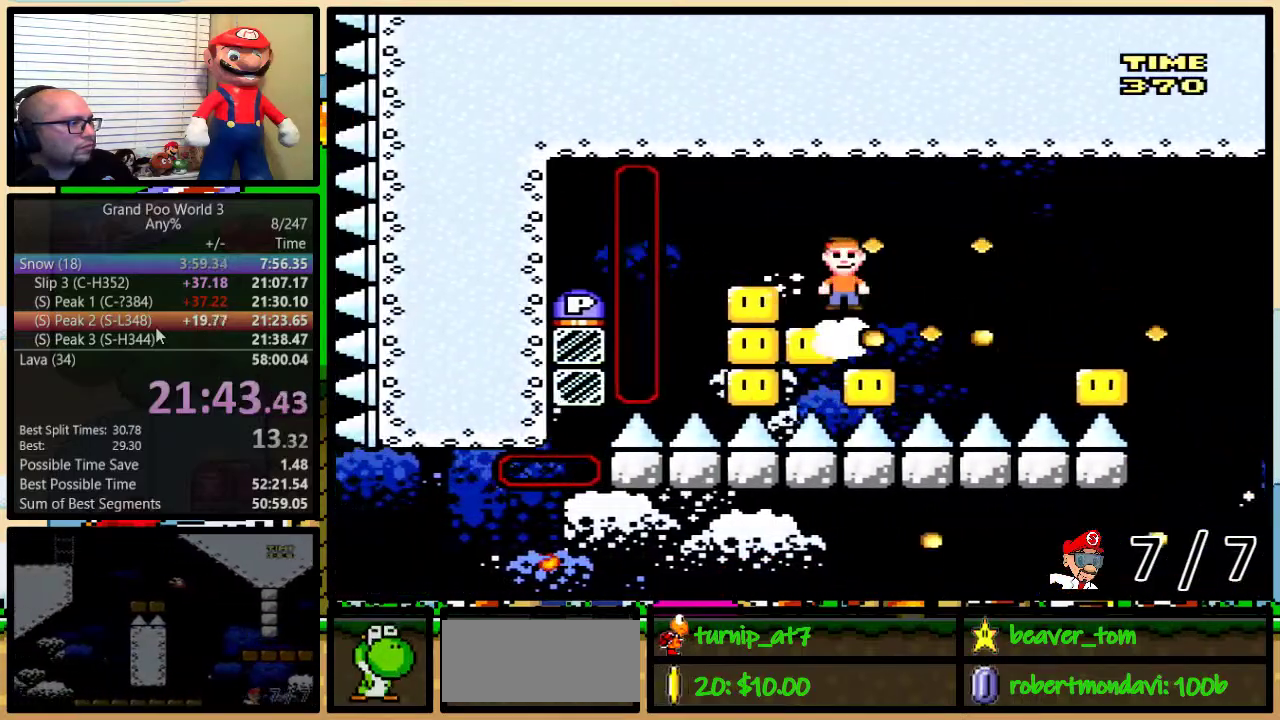
{"buttons": ["A", "X", "DPAD_UP", "DPAD_RIGHT"], "events": [[51, "DPAD_UP", "down"], [67, "A", "down"], [67, "DPAD_LEFT", "up"], [67, "DPAD_RIGHT", "down"], [67, "DPAD_UP", "up"], [167, "DPAD_UP", "down"], [201, "DPAD_LEFT", "down"], [201, "DPAD_RIGHT", "up"], [201, "DPAD_UP", "up"], [317, "B", "down"], [351, "A", "up"], [351, "B", "up"], [351, "Y", "down"], [384, "X", "up"], [451, "DPAD_LEFT", "up"], [451, "DPAD_RIGHT", "down"], [451, "X", "down"], [451, "Y", "up"], [484, "A", "down"], [484, "X", "up"], [501, "DPAD_UP", "down"], [501, "X", "down"]]}
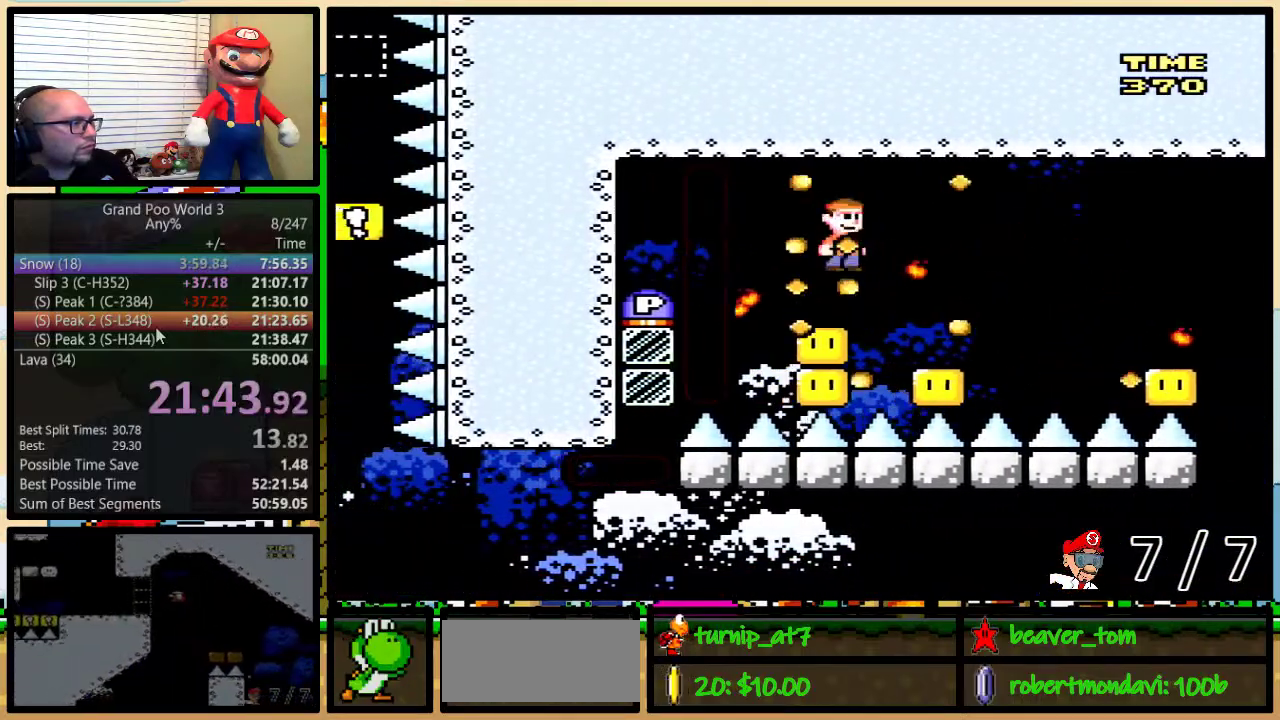
{"buttons": ["Y", "DPAD_RIGHT"], "events": [[33, "DPAD_UP", "up"], [67, "A", "up"], [67, "DPAD_LEFT", "down"], [67, "DPAD_RIGHT", "up"], [67, "Y", "down"], [167, "A", "down"], [167, "DPAD_LEFT", "up"], [167, "DPAD_RIGHT", "down"], [167, "Y", "up"], [217, "DPAD_RIGHT", "up"], [267, "A", "up"], [267, "DPAD_LEFT", "down"], [267, "X", "up"], [267, "Y", "down"], [300, "DPAD_UP", "down"], [334, "DPAD_LEFT", "up"], [334, "DPAD_RIGHT", "down"], [334, "DPAD_UP", "up"], [334, "X", "down"], [367, "A", "down"], [367, "Y", "up"], [417, "Y", "down"], [450, "A", "up"], [484, "X", "up"]]}
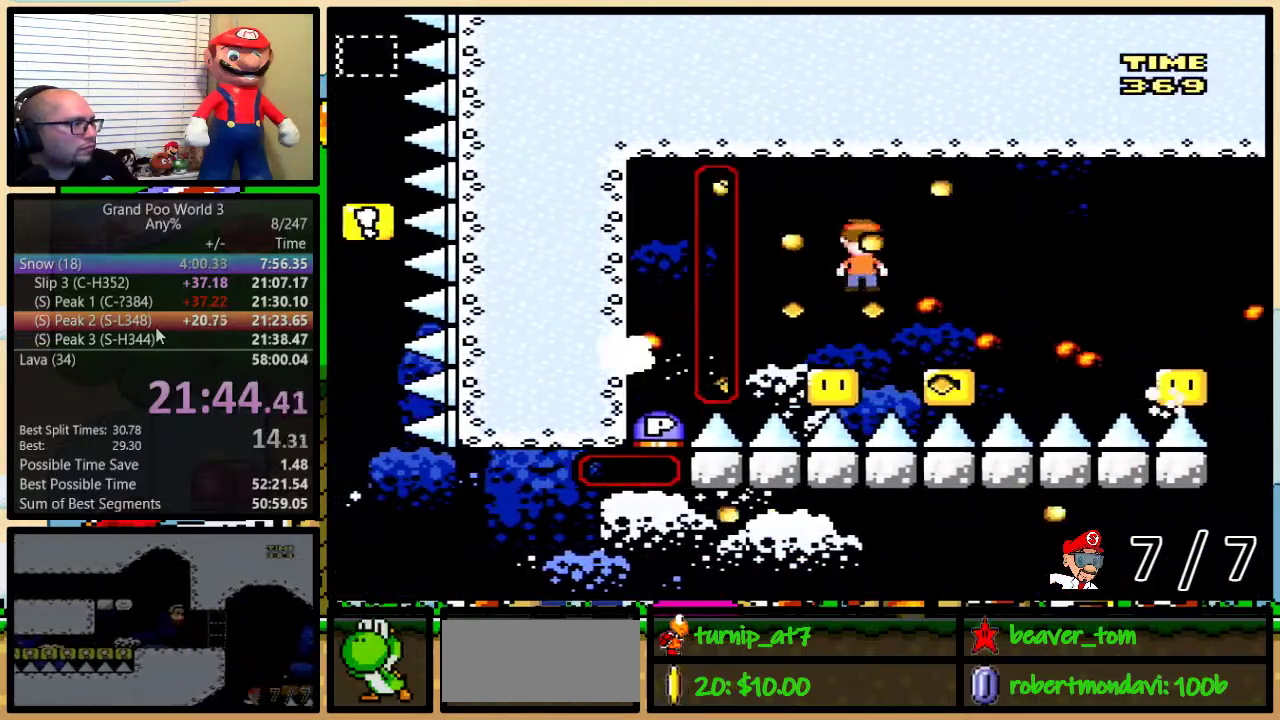
{"buttons": ["Y", "DPAD_RIGHT"], "events": [[151, "DPAD_UP", "down"], [267, "B", "down"], [334, "DPAD_UP", "up"], [434, "B", "up"]]}
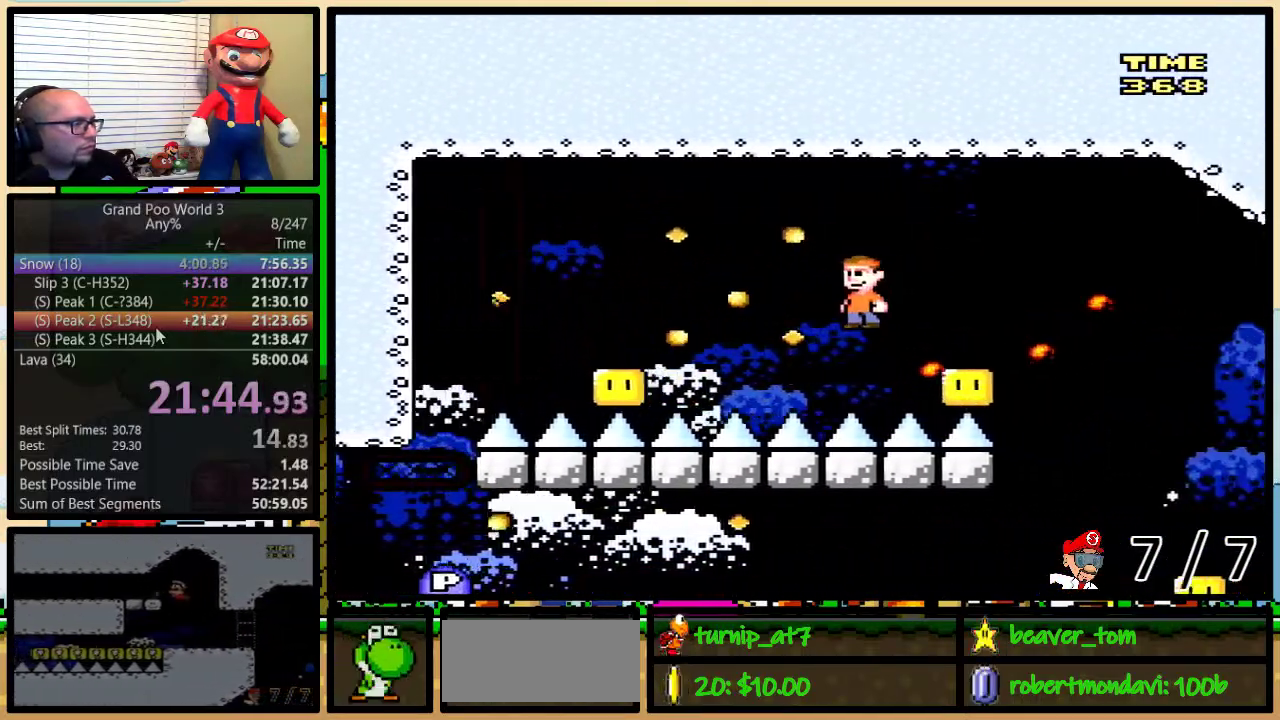
{"buttons": ["Y", "DPAD_LEFT"], "events": [[100, "DPAD_UP", "down"], [317, "DPAD_UP", "up"], [450, "DPAD_LEFT", "down"], [450, "DPAD_RIGHT", "up"]]}
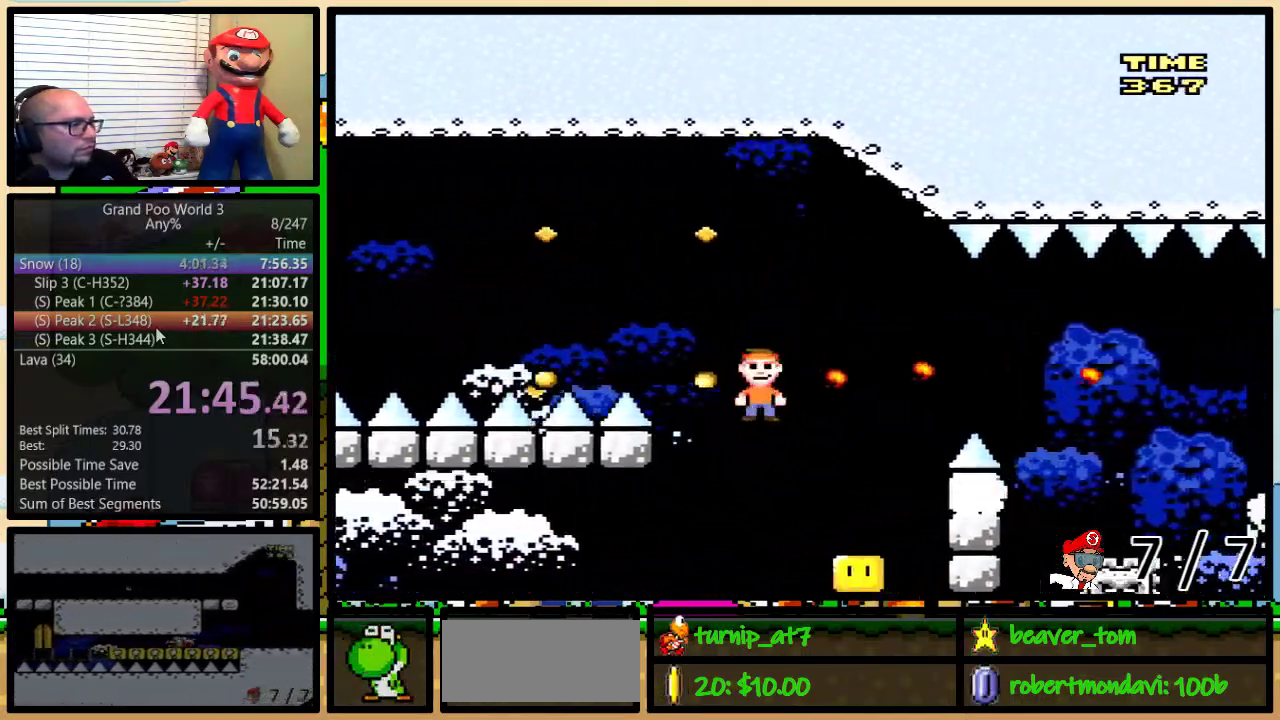
{"buttons": ["B", "Y", "DPAD_LEFT"], "events": [[51, "B", "down"], [134, "DPAD_LEFT", "up"], [217, "DPAD_LEFT", "down"]]}
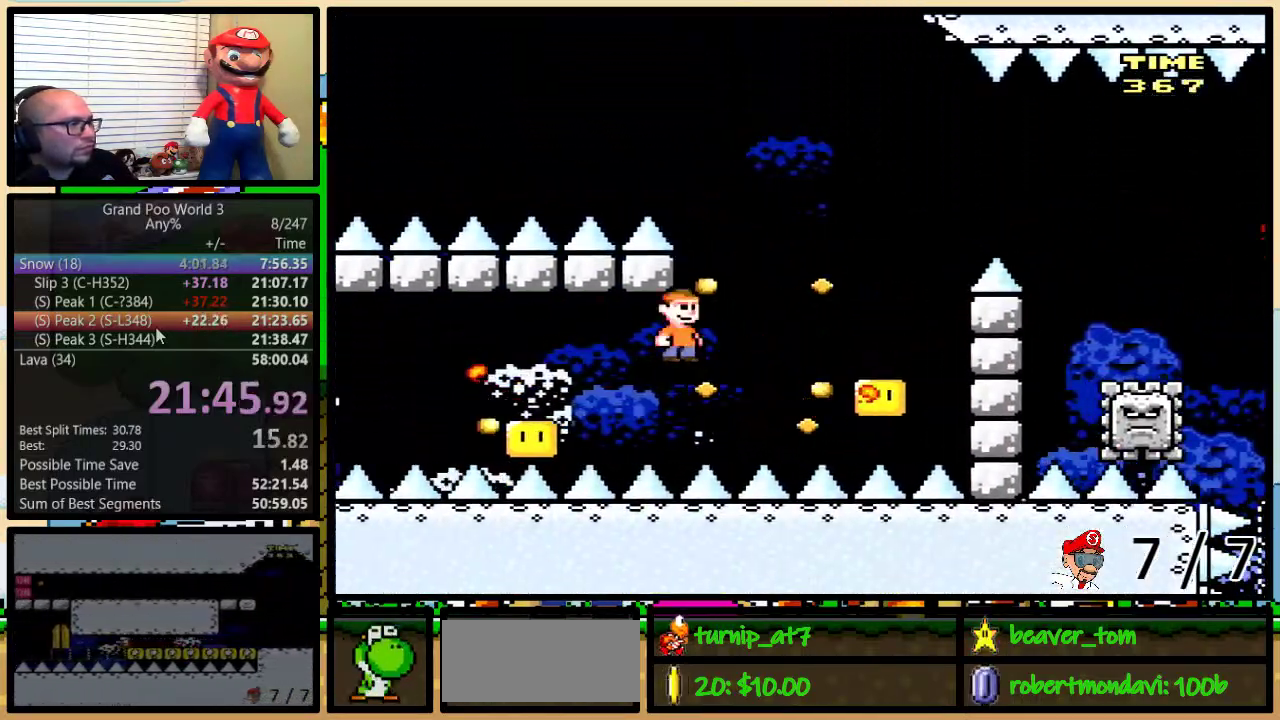
{"buttons": ["B", "Y", "DPAD_LEFT"], "events": []}
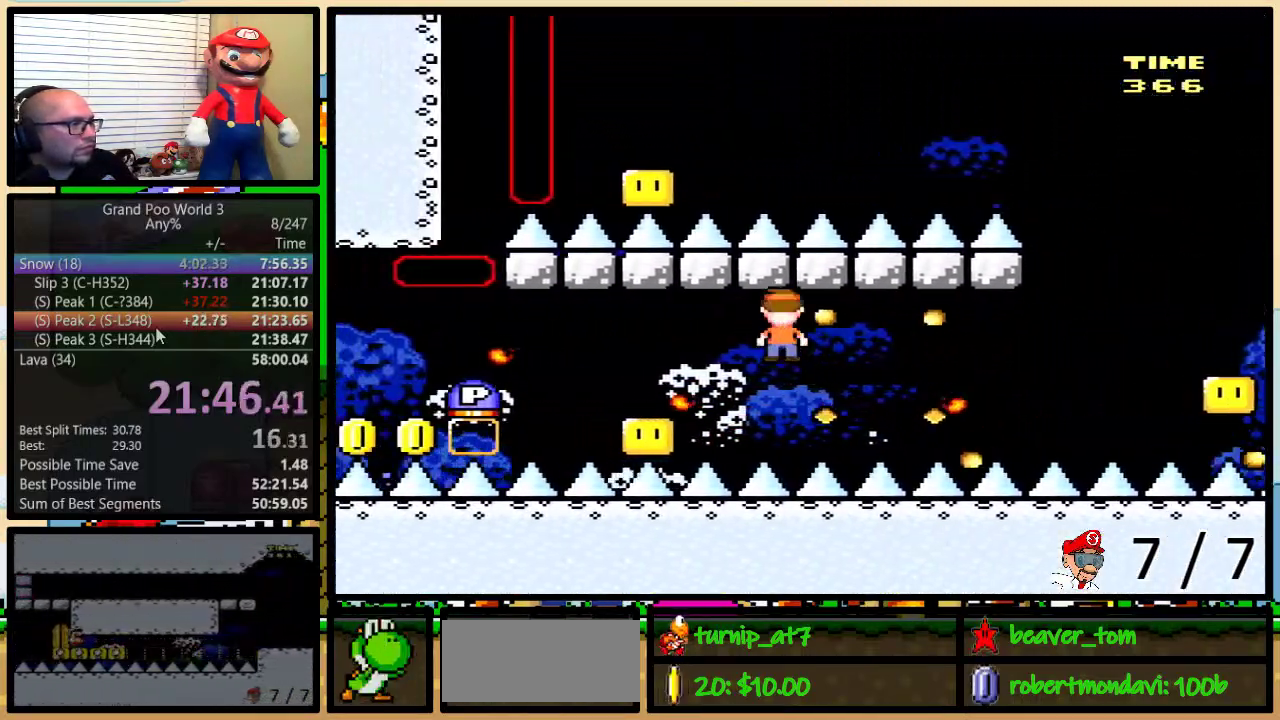
{"buttons": ["B", "Y", "DPAD_LEFT"], "events": [[67, "B", "up"], [134, "B", "down"]]}
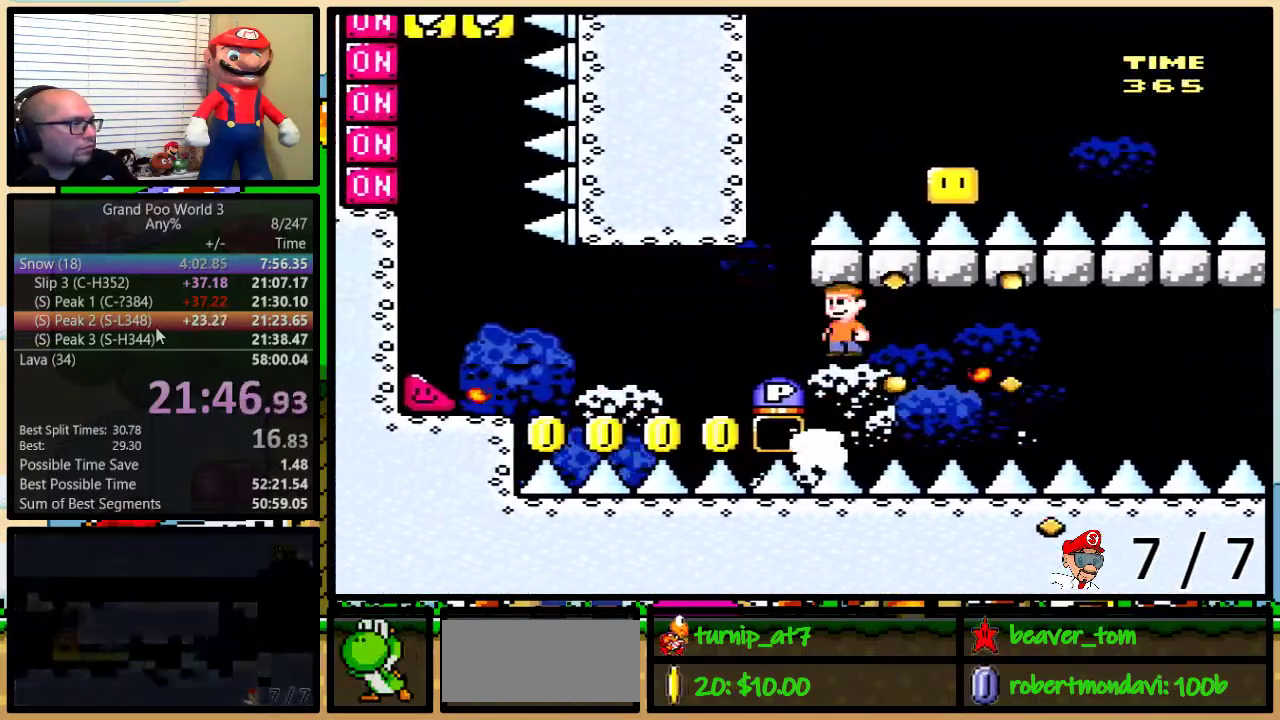
{"buttons": ["Y", "DPAD_LEFT"], "events": [[17, "Y", "up"], [267, "B", "up"], [267, "Y", "down"]]}
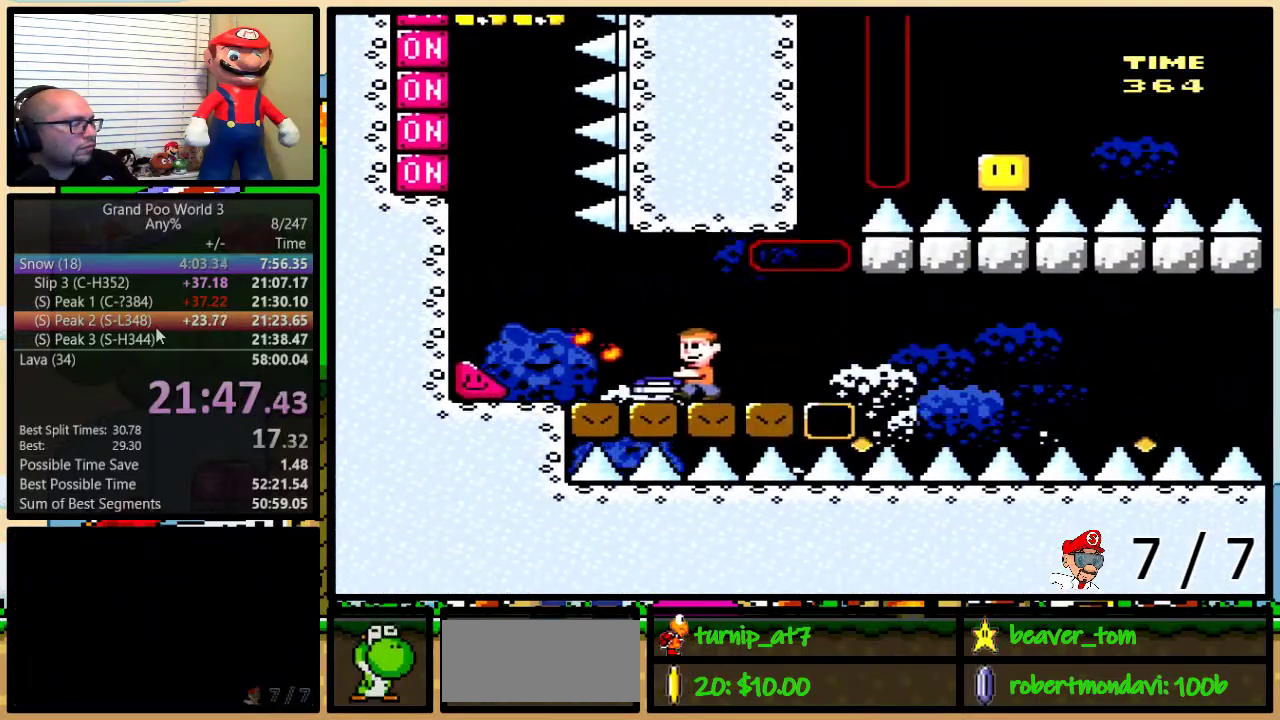
{"buttons": ["Y", "DPAD_LEFT"], "events": []}
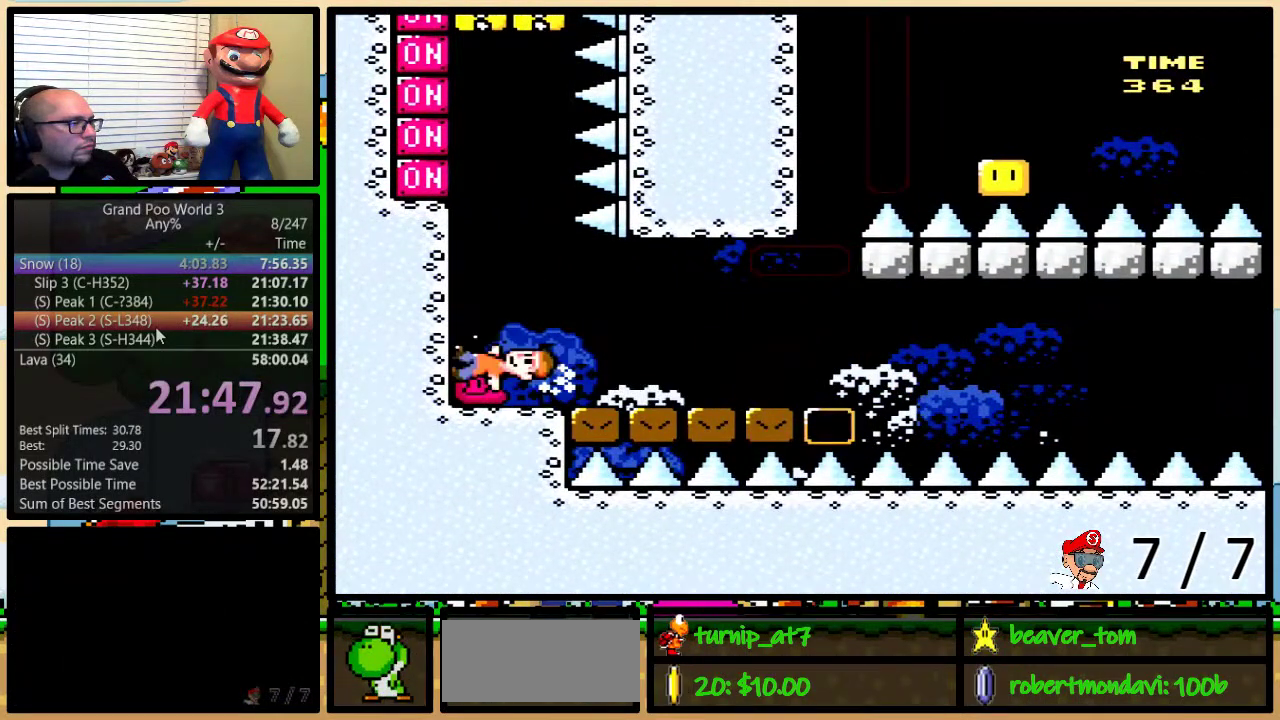
{"buttons": ["X", "Y", "DPAD_LEFT"], "events": [[467, "X", "down"]]}
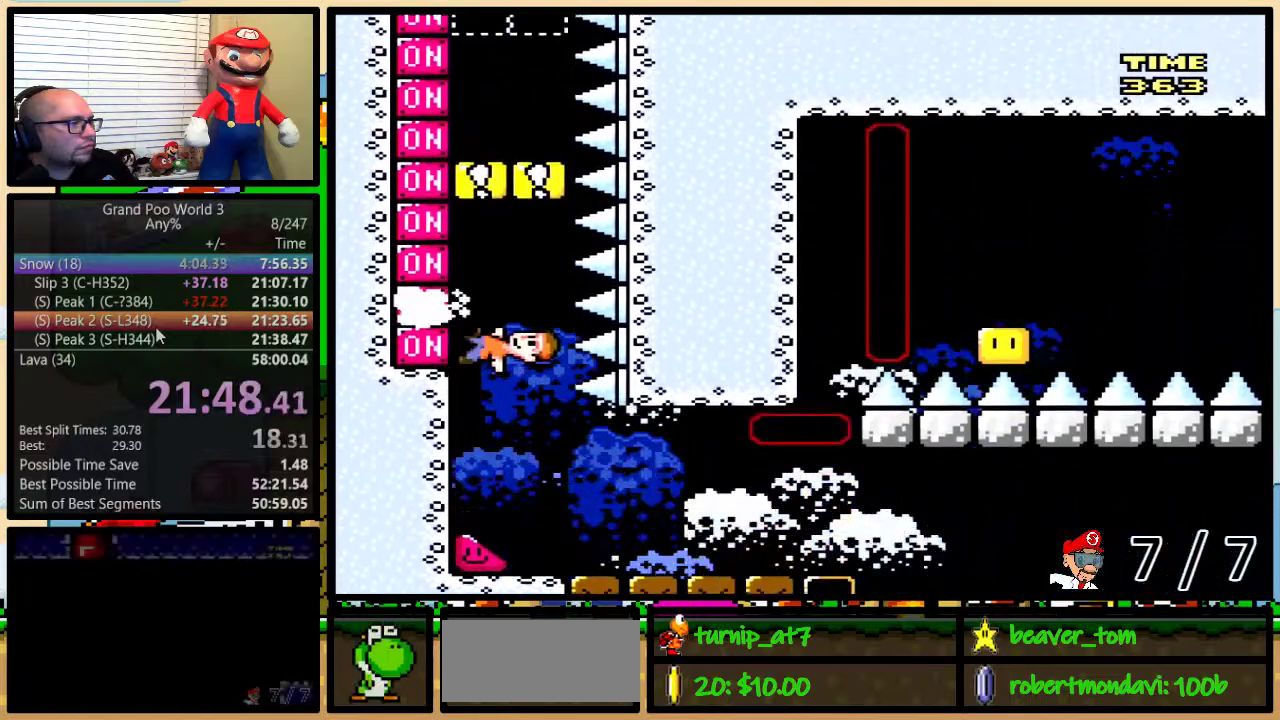
{"buttons": ["X", "Y", "DPAD_LEFT"], "events": [[101, "X", "up"], [468, "X", "down"]]}
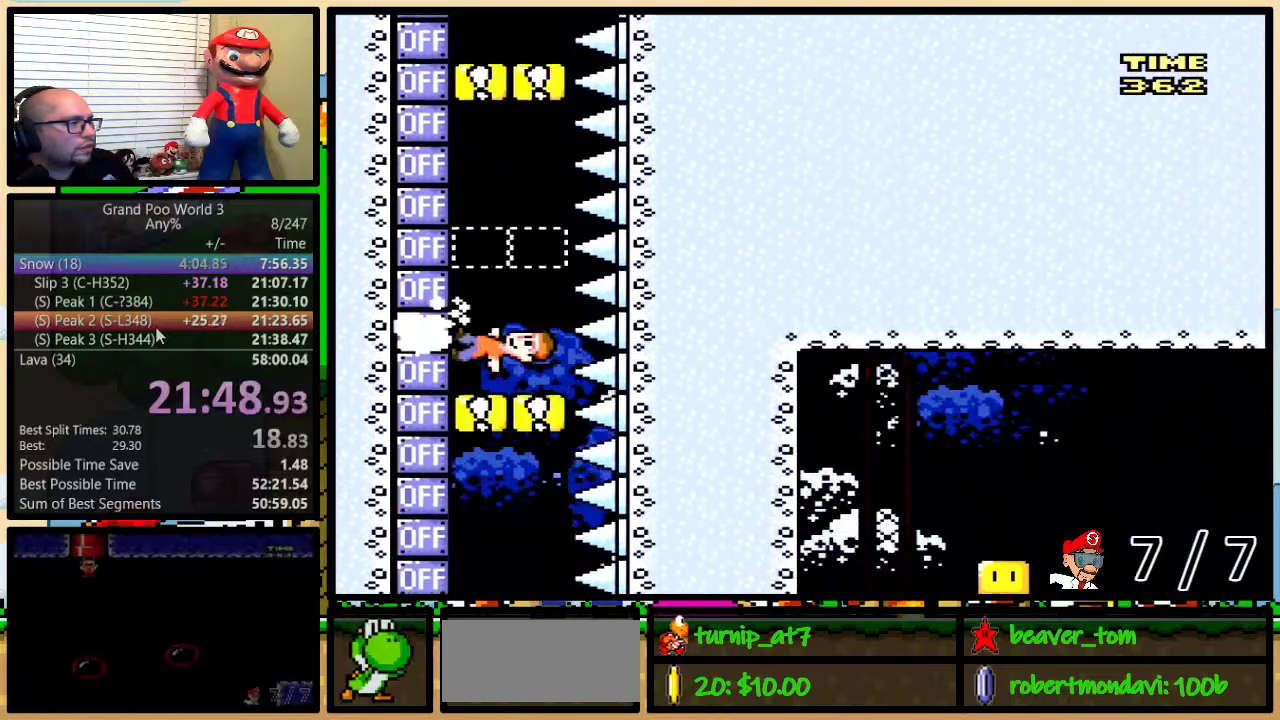
{"buttons": ["Y", "DPAD_LEFT"], "events": [[83, "X", "up"], [334, "X", "down"], [434, "X", "up"]]}
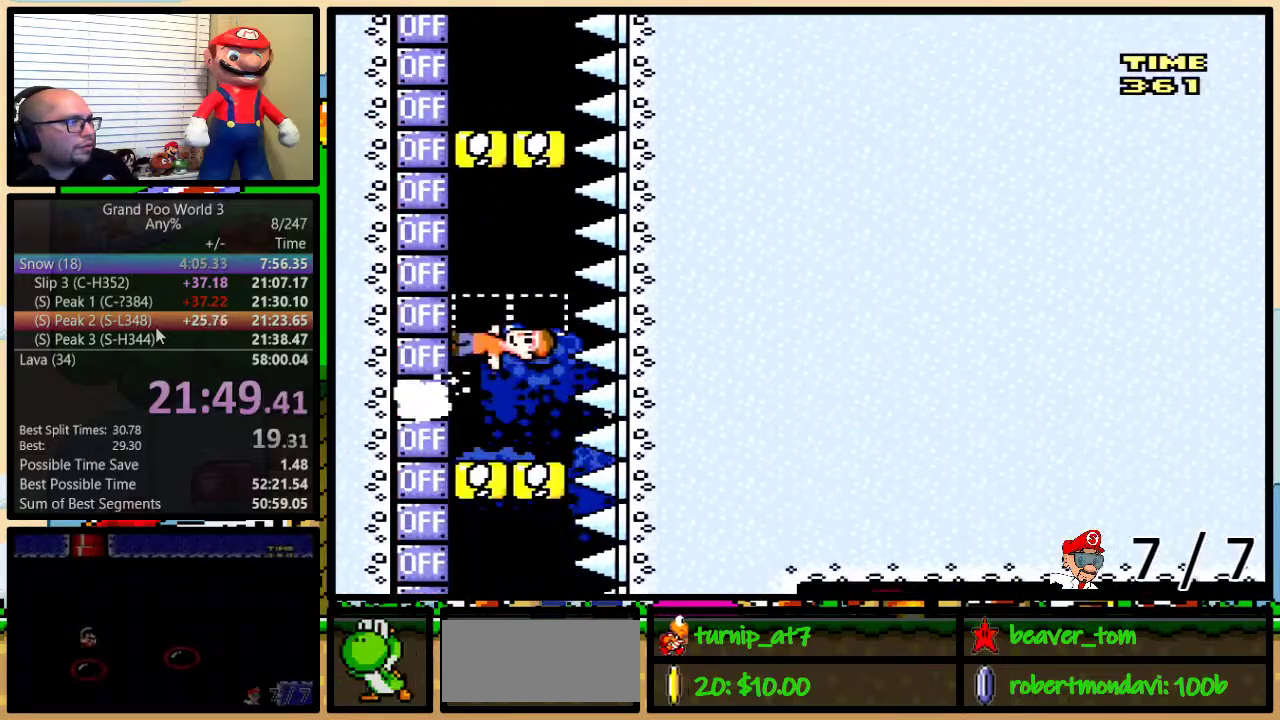
{"buttons": ["Y", "DPAD_LEFT"], "events": [[167, "X", "down"], [267, "X", "up"]]}
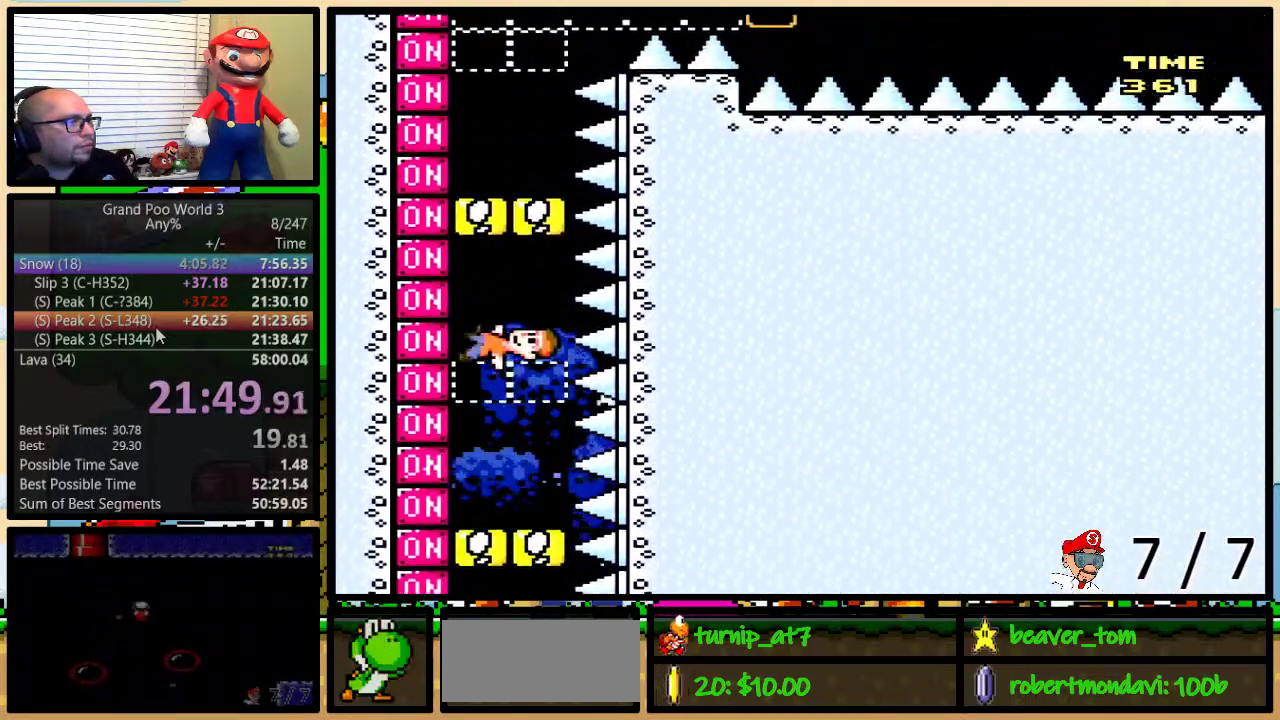
{"buttons": ["Y", "DPAD_LEFT"], "events": [[17, "X", "down"], [133, "X", "up"], [384, "X", "down"], [450, "X", "up"]]}
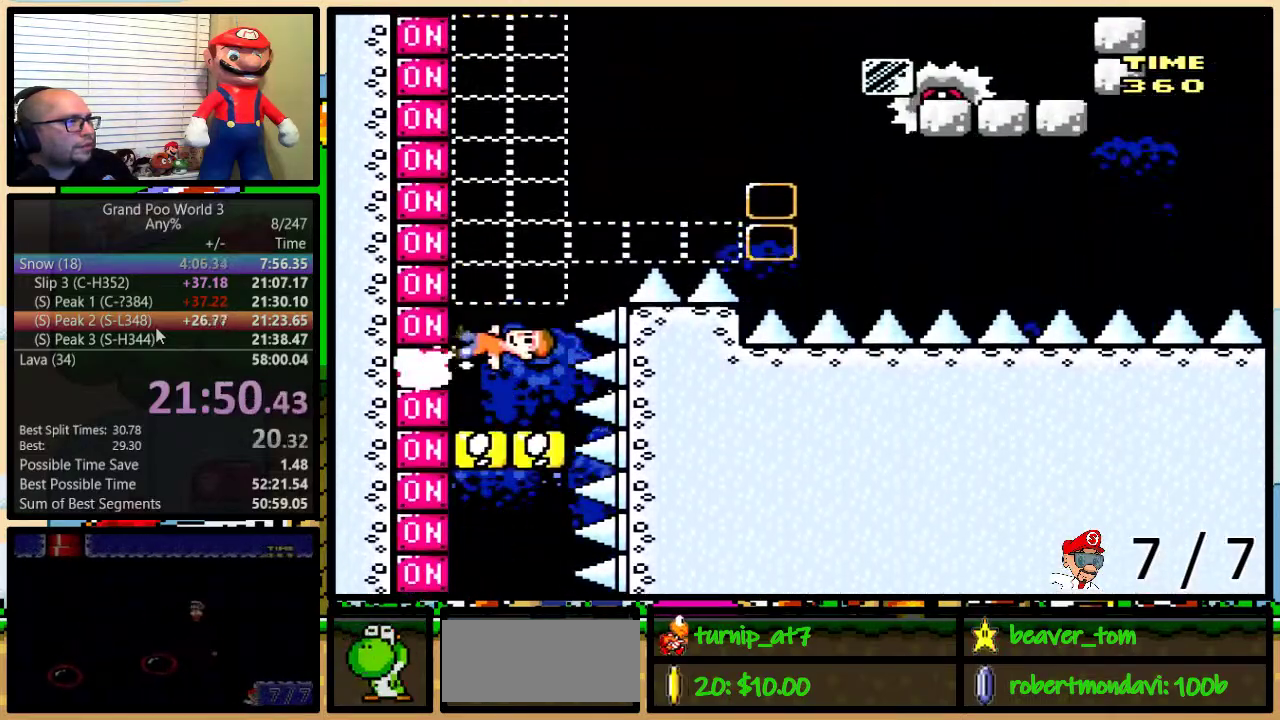
{"buttons": ["B", "Y"], "events": [[434, "B", "down"], [434, "DPAD_LEFT", "up"]]}
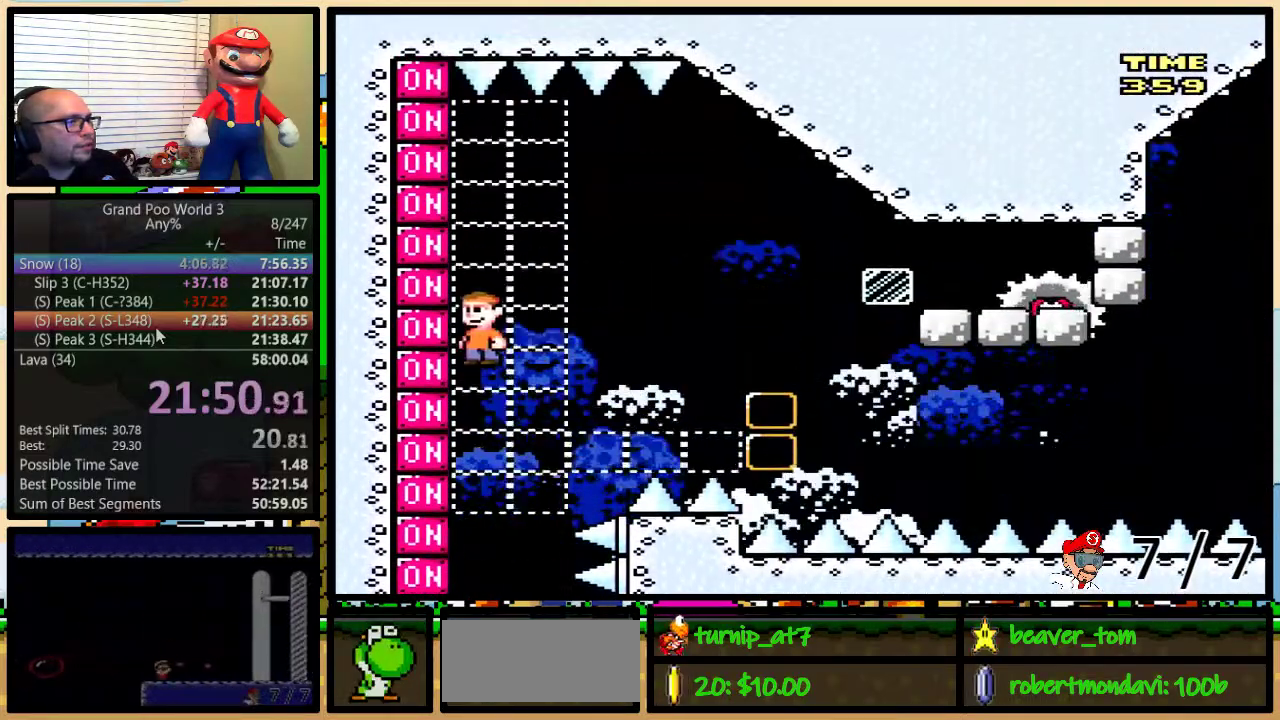
{"buttons": ["B", "Y"], "events": [[83, "Y", "up"], [133, "Y", "down"], [400, "B", "up"], [467, "B", "down"]]}
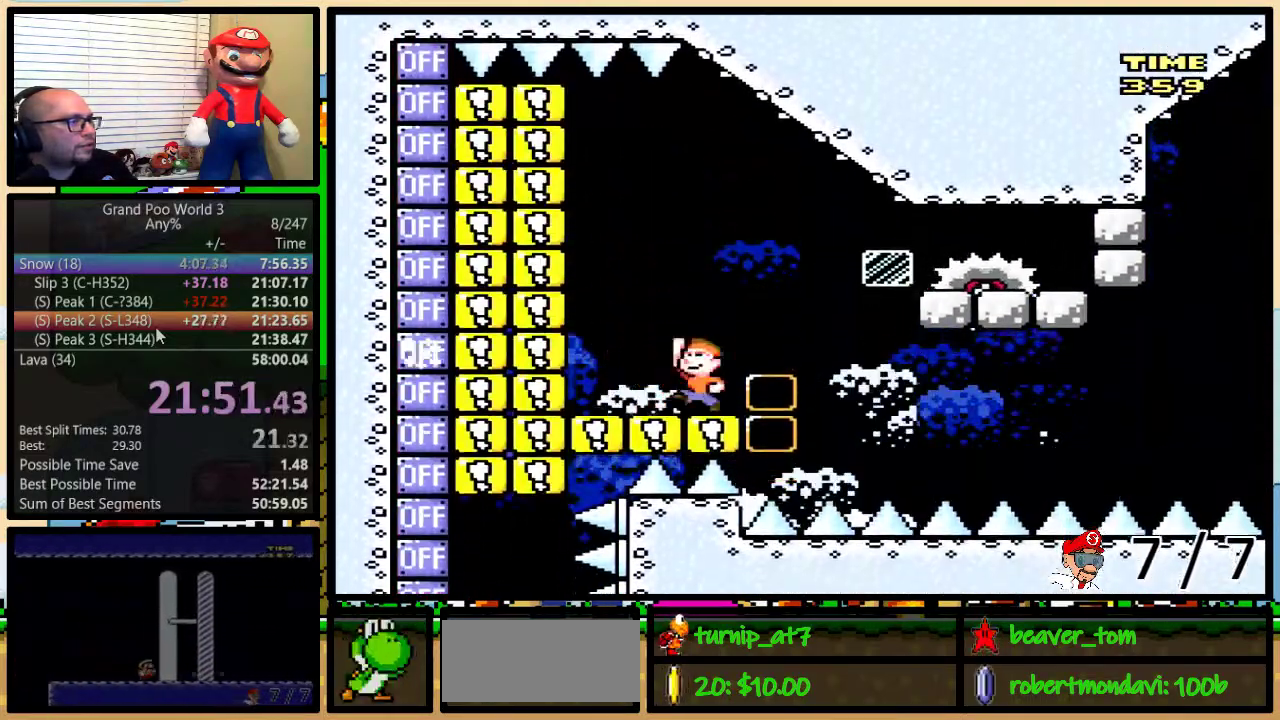
{"buttons": ["B", "Y", "DPAD_LEFT"], "events": [[117, "DPAD_LEFT", "down"], [167, "DPAD_LEFT", "up"], [167, "DPAD_RIGHT", "down"], [217, "Y", "up"], [251, "DPAD_RIGHT", "up"], [284, "Y", "down"], [334, "DPAD_LEFT", "down"]]}
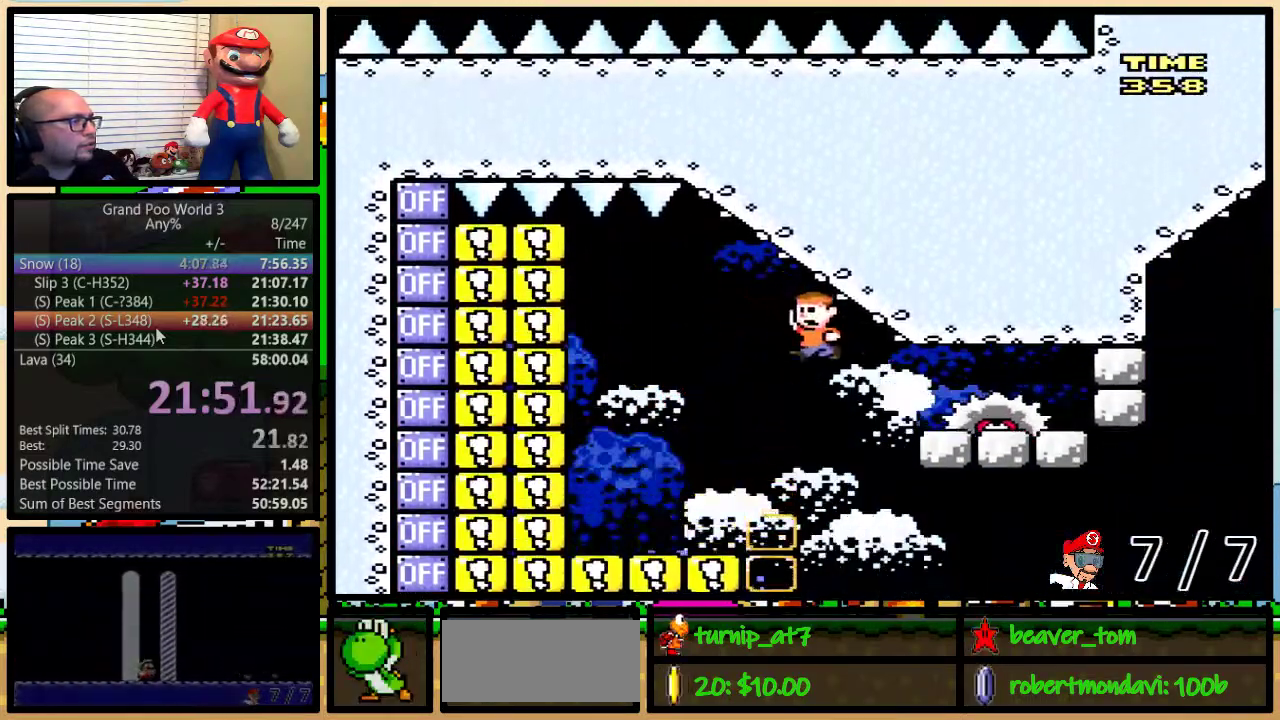
{"buttons": ["X", "DPAD_UP", "DPAD_RIGHT"], "events": [[83, "B", "up"], [217, "DPAD_UP", "down"], [267, "DPAD_LEFT", "up"], [267, "DPAD_RIGHT", "down"], [267, "DPAD_UP", "up"], [350, "Y", "up"], [384, "DPAD_UP", "down"], [417, "A", "down"], [417, "X", "down"], [500, "A", "up"]]}
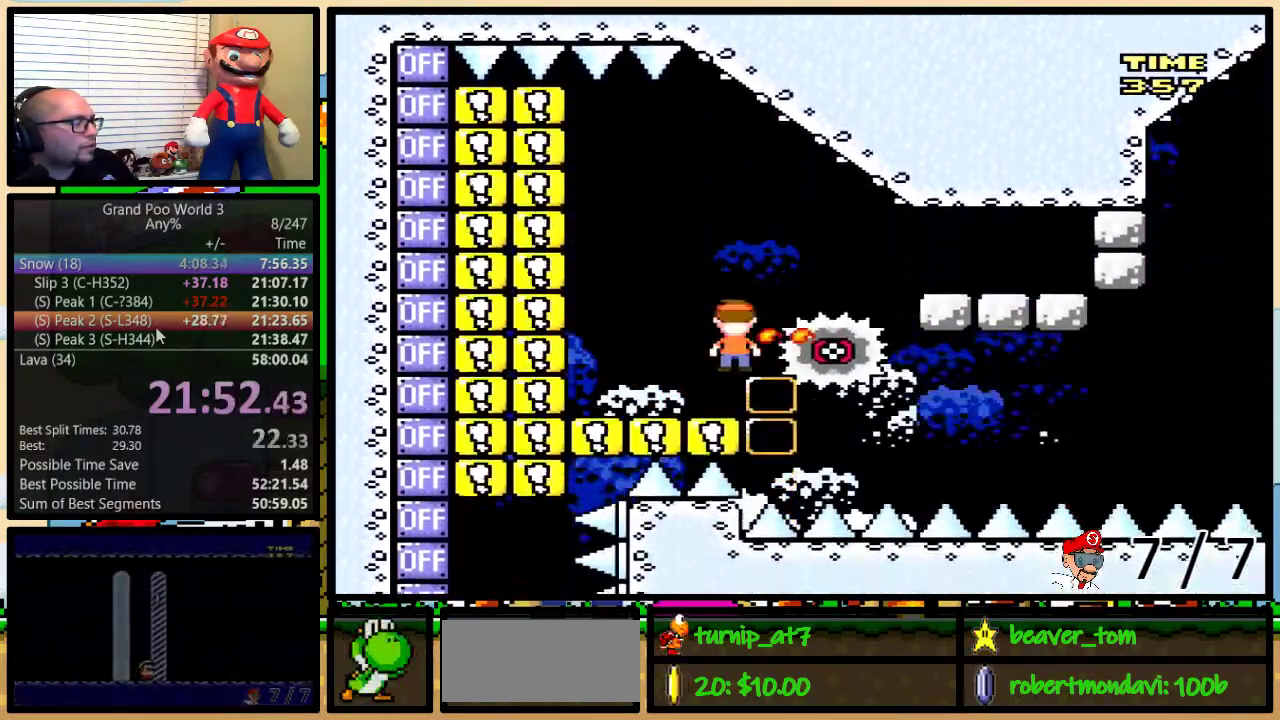
{"buttons": ["A", "X", "DPAD_UP", "DPAD_RIGHT"], "events": [[451, "A", "down"]]}
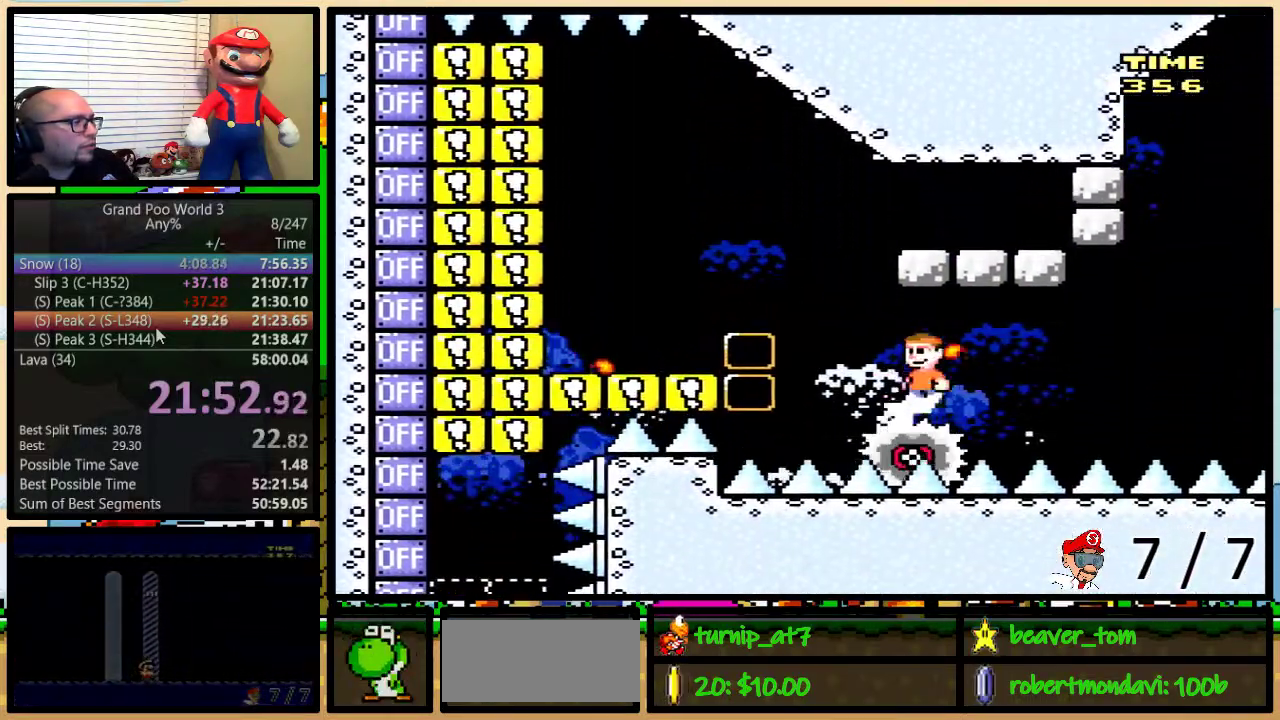
{"buttons": ["A", "X", "DPAD_UP", "DPAD_RIGHT"], "events": [[33, "DPAD_UP", "up"], [67, "DPAD_LEFT", "down"], [67, "DPAD_RIGHT", "up"], [133, "A", "up"], [167, "DPAD_LEFT", "up"], [167, "DPAD_RIGHT", "down"], [284, "DPAD_RIGHT", "up"], [384, "DPAD_RIGHT", "down"], [384, "DPAD_UP", "down"], [500, "A", "down"]]}
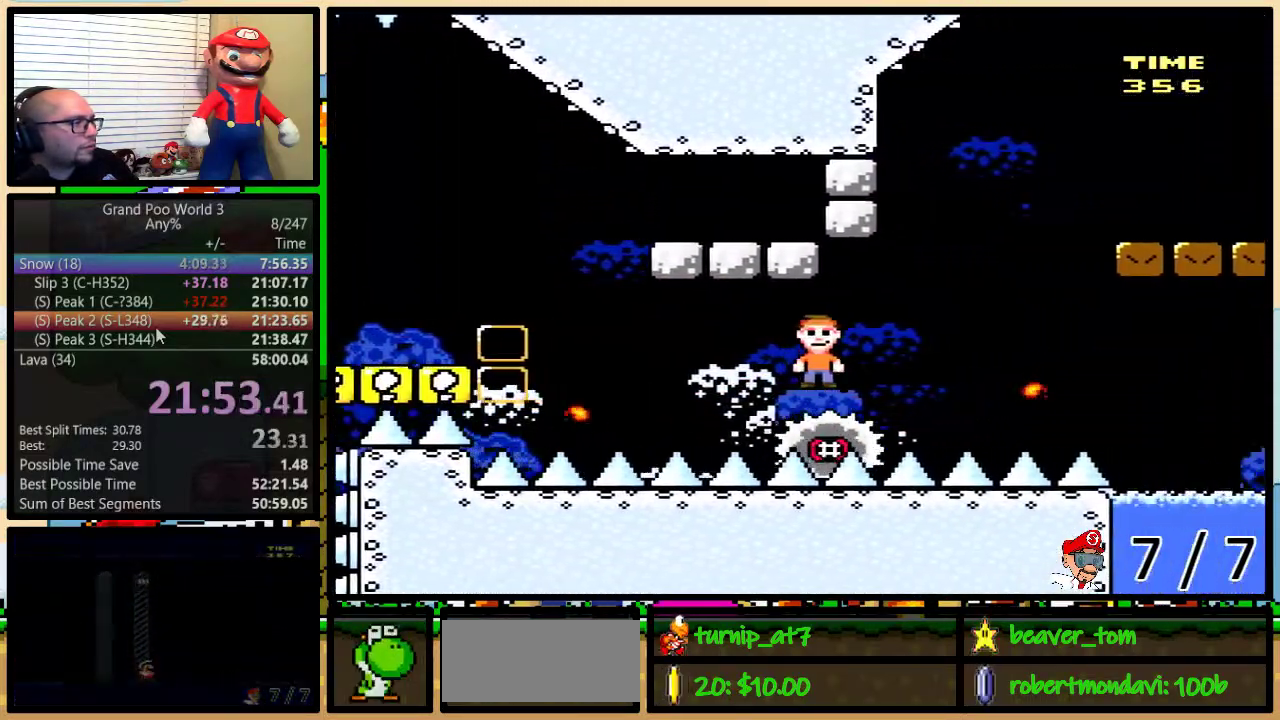
{"buttons": ["A", "X", "DPAD_UP", "DPAD_RIGHT"], "events": []}
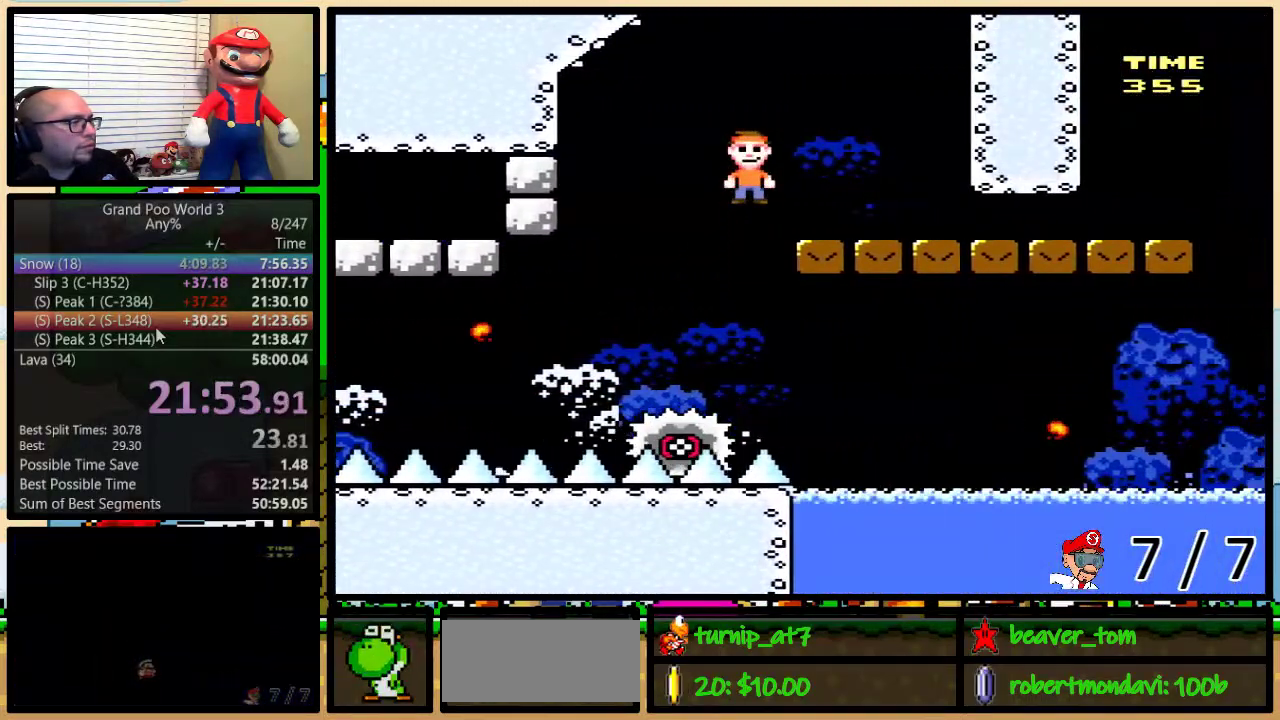
{"buttons": ["Y", "DPAD_DOWN", "DPAD_RIGHT"], "events": [[33, "A", "up"], [67, "X", "up"], [67, "Y", "down"], [133, "DPAD_UP", "up"], [250, "DPAD_DOWN", "down"]]}
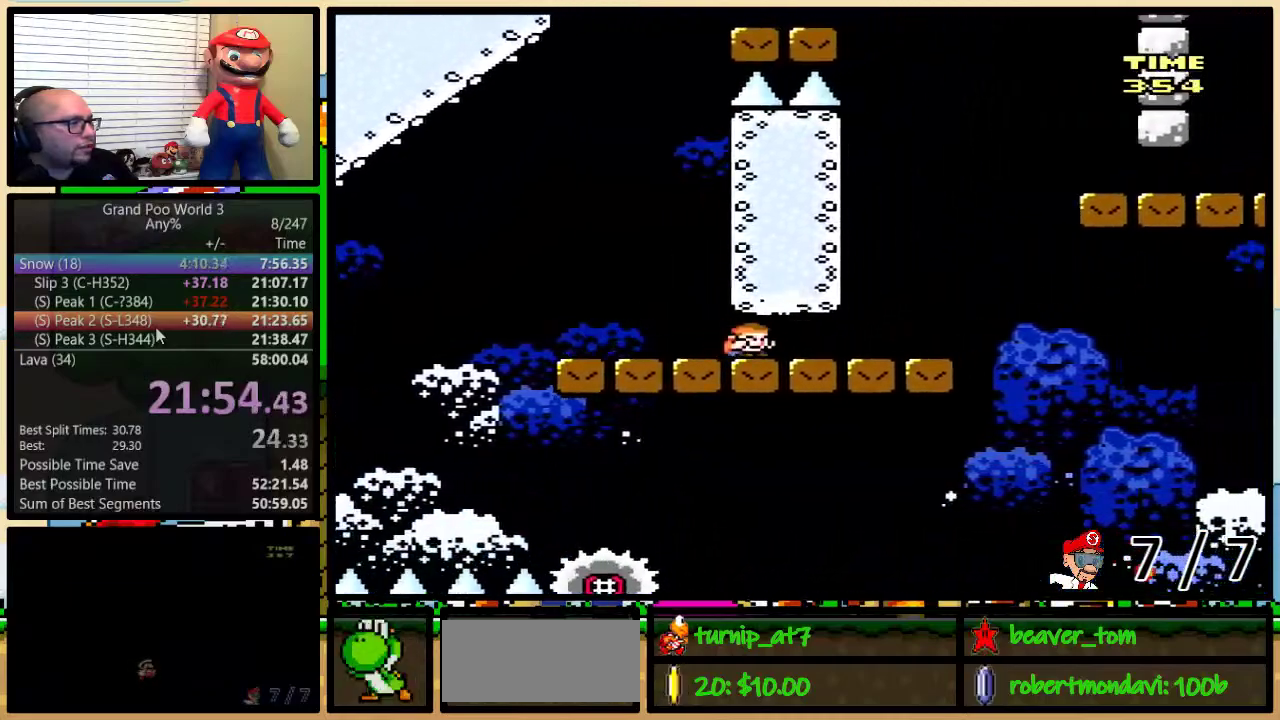
{"buttons": ["B", "Y", "DPAD_DOWN", "DPAD_RIGHT"], "events": [[267, "B", "down"]]}
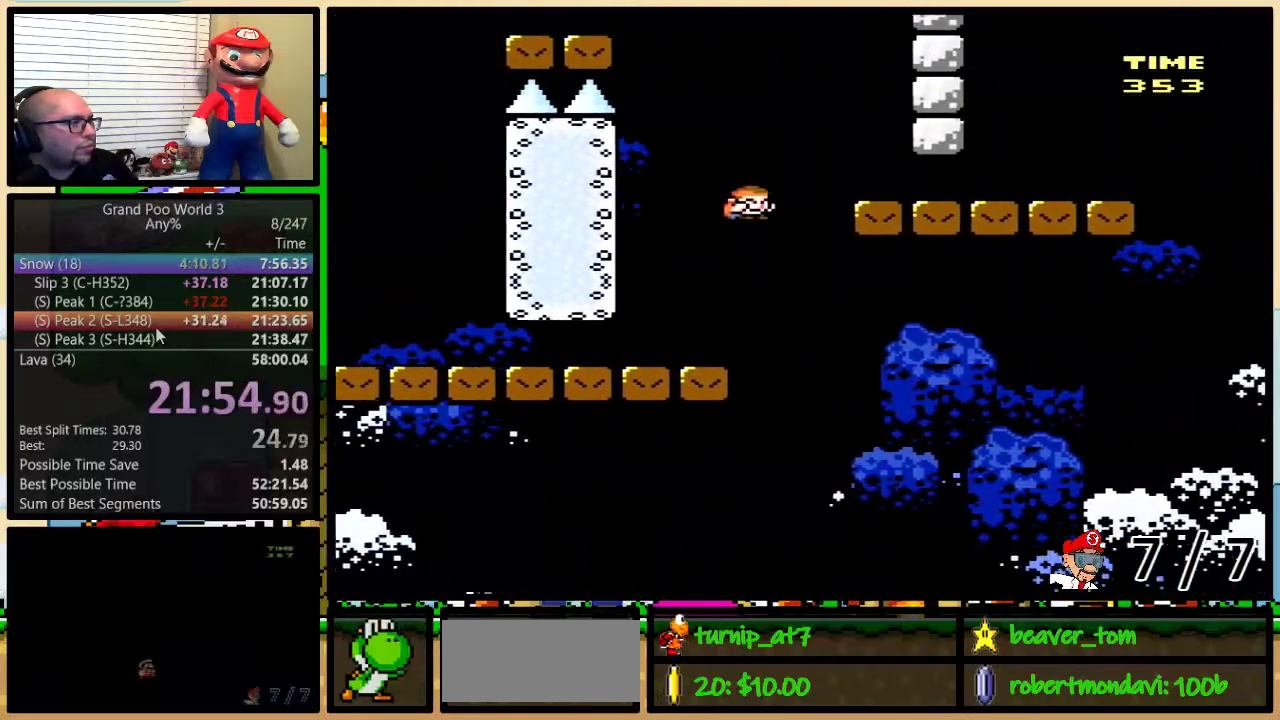
{"buttons": ["Y", "DPAD_RIGHT"], "events": [[117, "B", "up"], [484, "DPAD_DOWN", "up"]]}